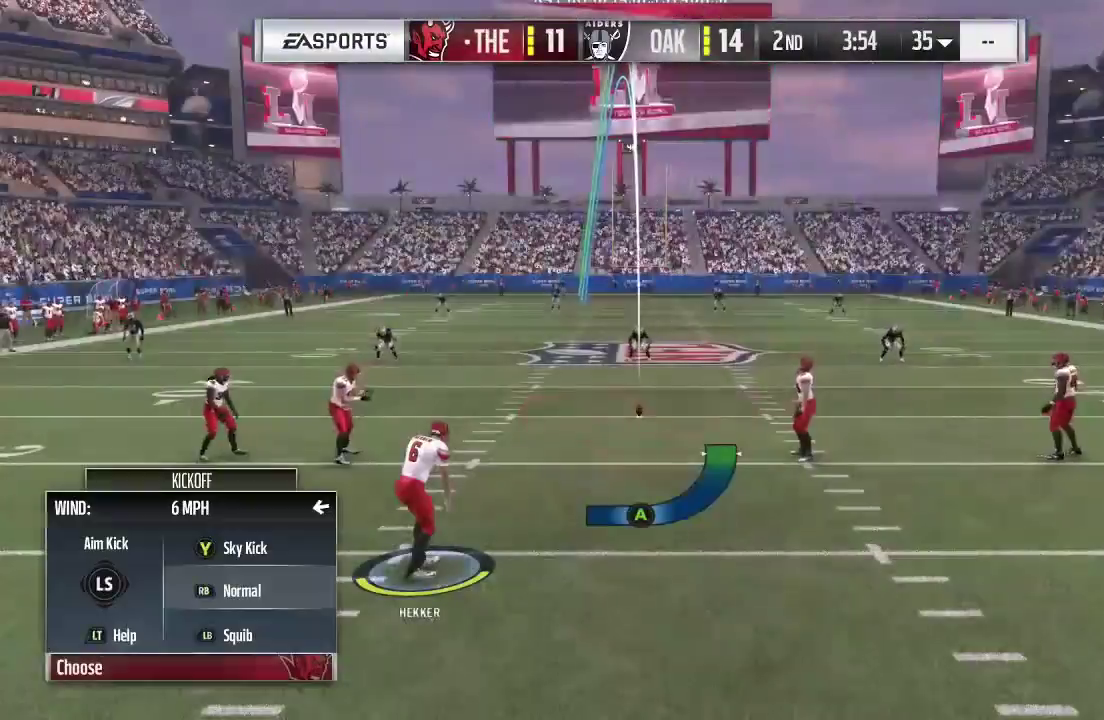
Gameplay with a controller (Xbox layout); each line is a JSON object with the inputs held at the frame after it. "events" lists button and stick changes between this image and that frame as [ms after this image, input, new state], when the widget could be followed in between. This overlay highlights the sticks when they move; stick clicks (L3 R3) are not distinguishable. Not read: L3 R3.
{"buttons": [], "left_stick": "right", "right_stick": "center", "events": [[300, "left_stick", "right"]]}
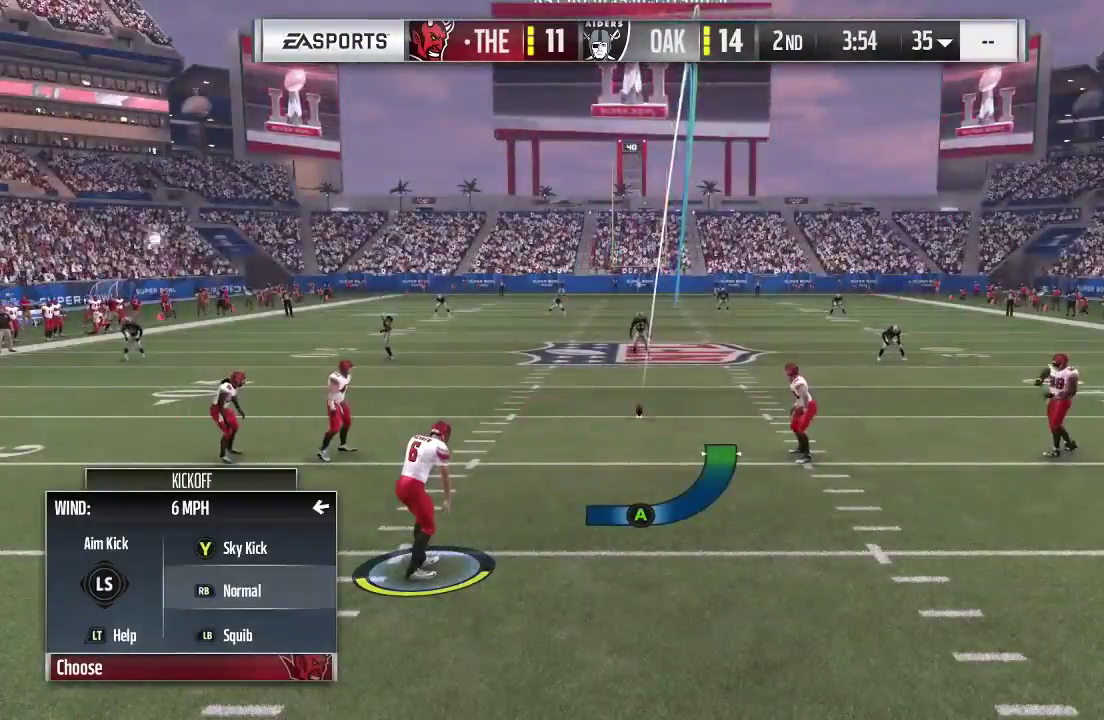
{"buttons": [], "left_stick": "right", "right_stick": "center", "events": []}
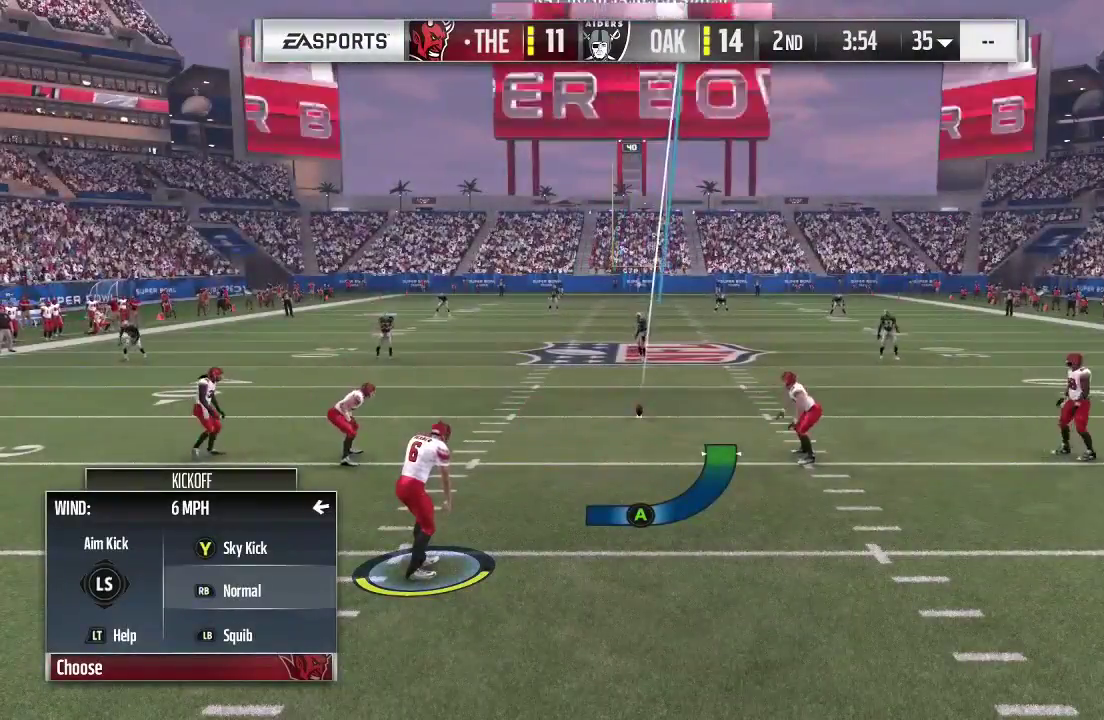
{"buttons": [], "left_stick": "right", "right_stick": "center", "events": []}
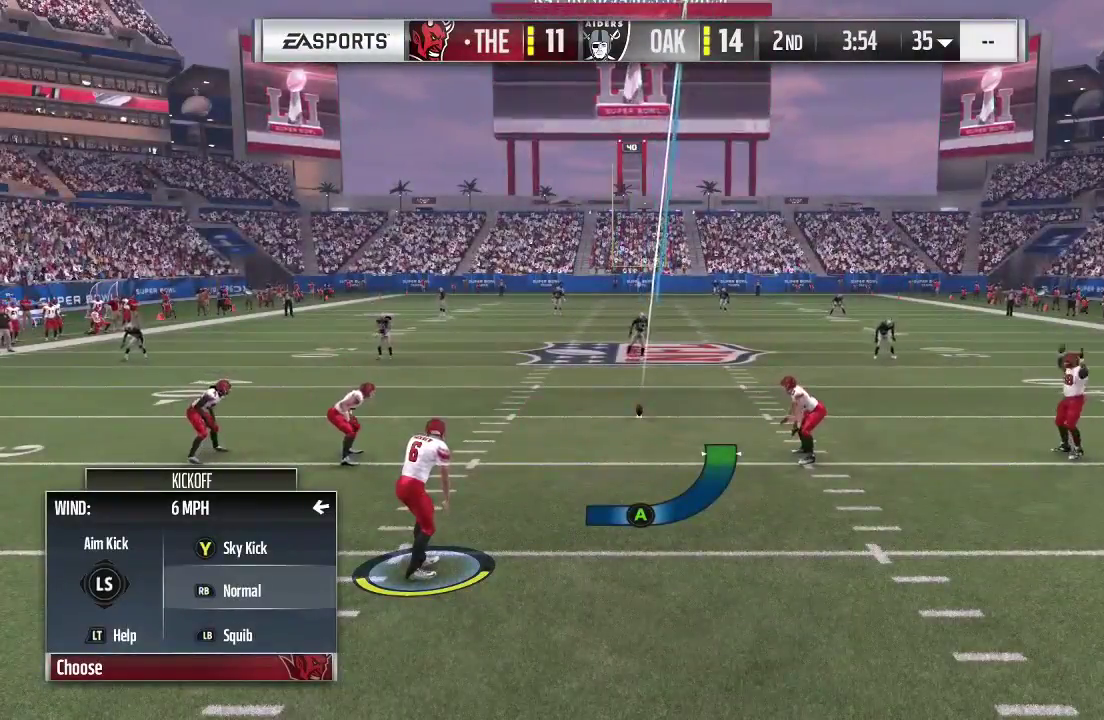
{"buttons": [], "left_stick": "right", "right_stick": "center", "events": [[133, "A", "down"], [200, "A", "up"]]}
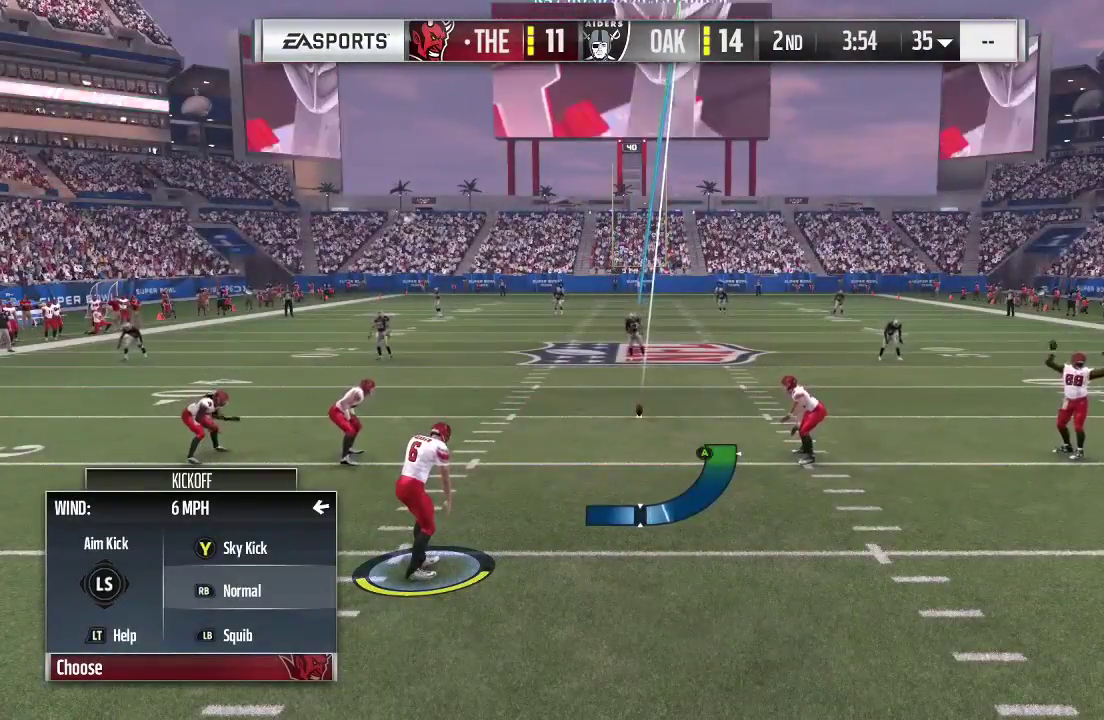
{"buttons": [], "left_stick": "center", "right_stick": "center", "events": [[200, "left_stick", "center"]]}
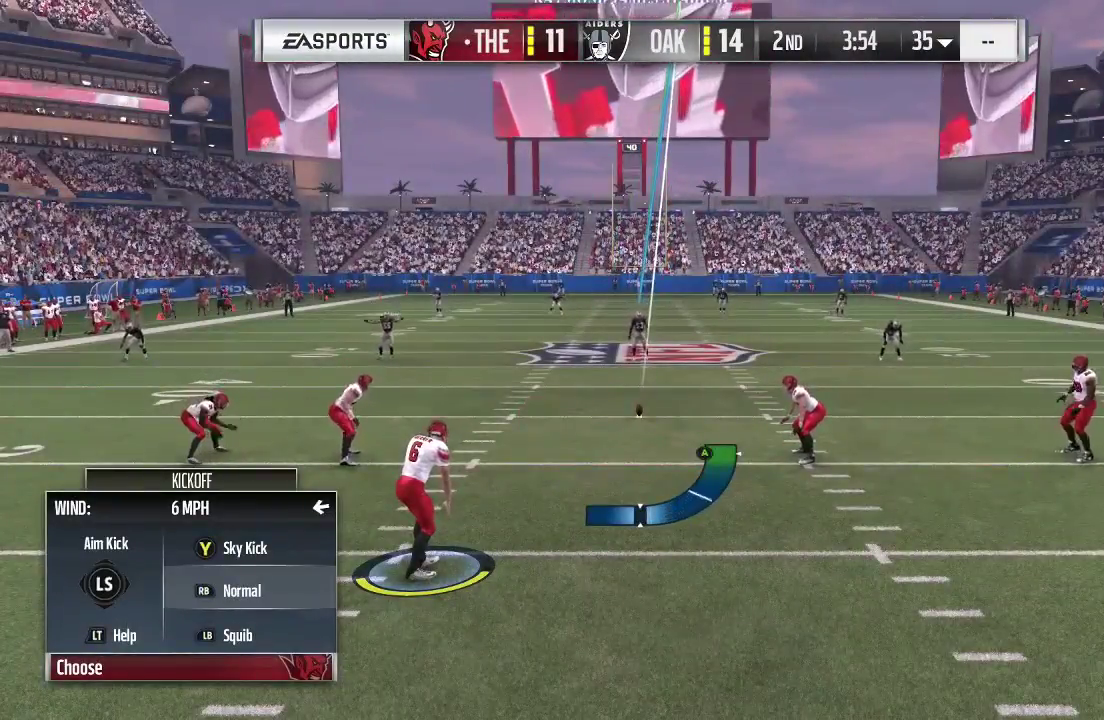
{"buttons": ["A"], "left_stick": "center", "right_stick": "center", "events": [[400, "A", "down"]]}
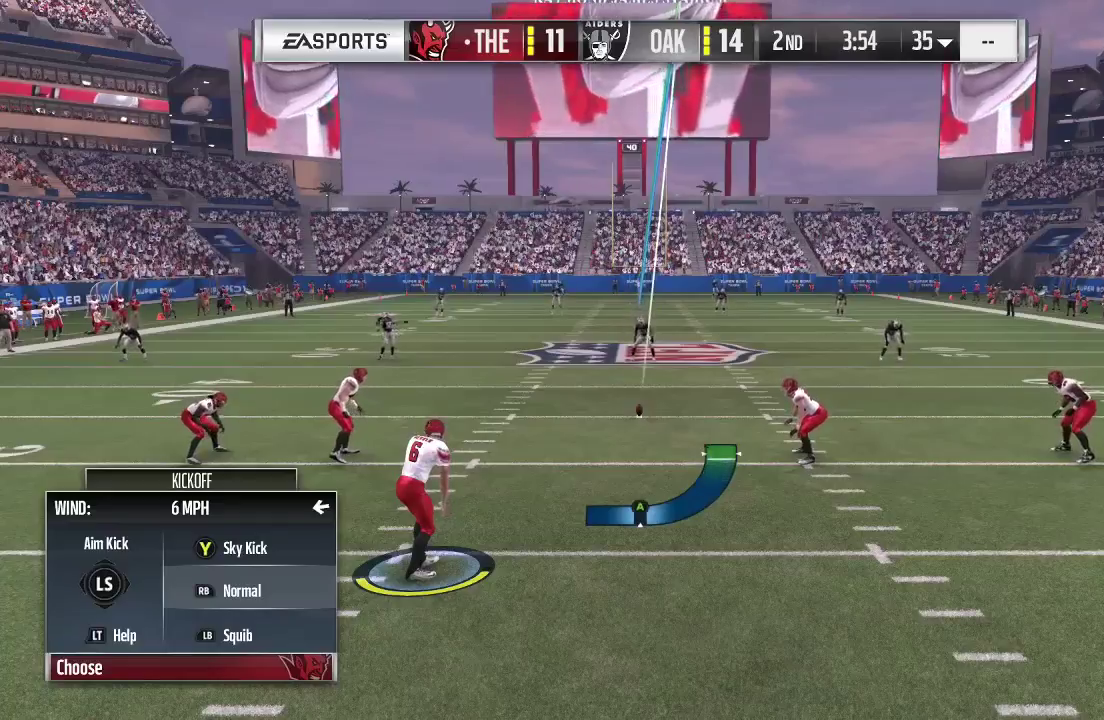
{"buttons": [], "left_stick": "center", "right_stick": "center", "events": [[167, "A", "up"]]}
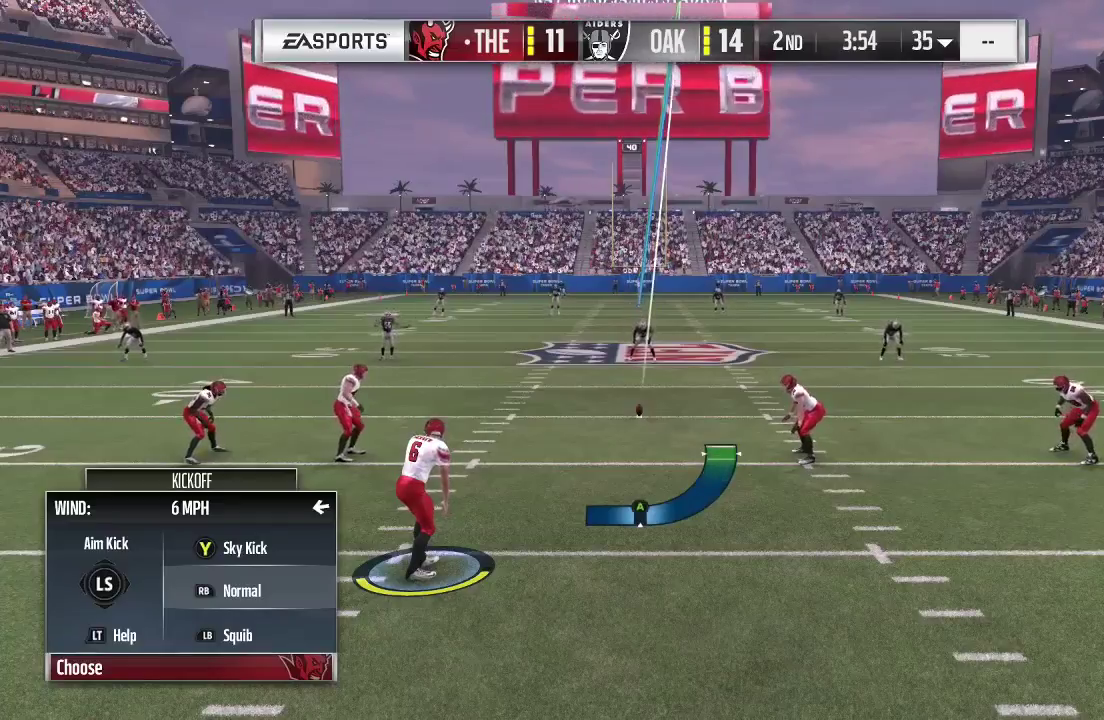
{"buttons": [], "left_stick": "center", "right_stick": "center", "events": []}
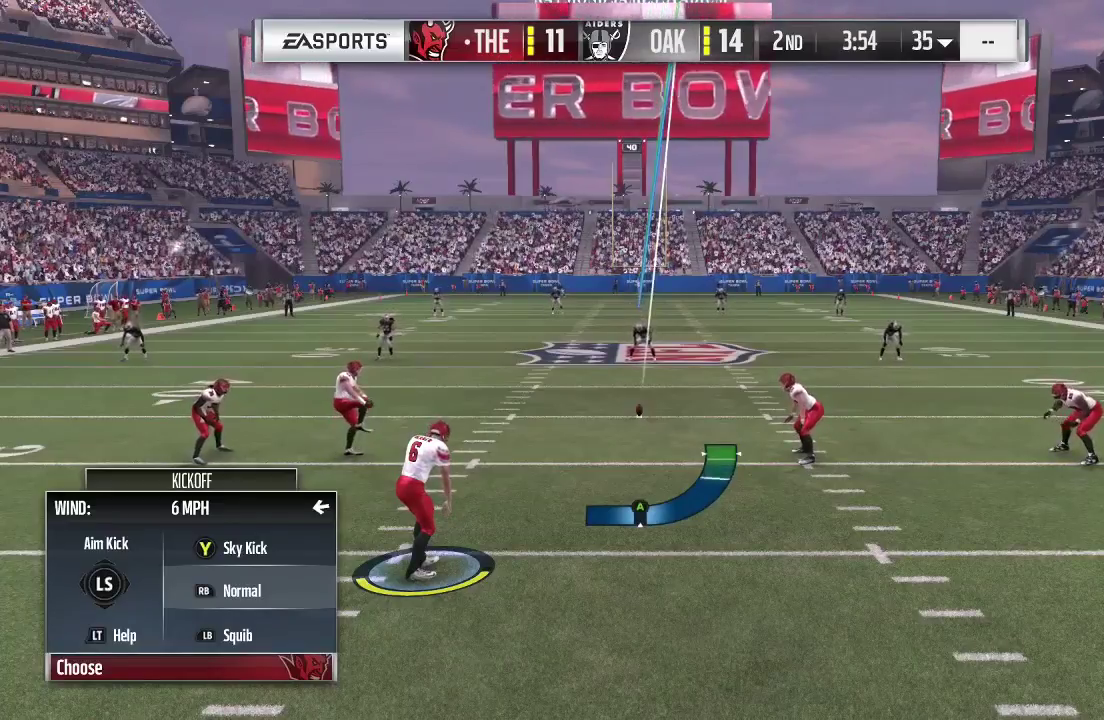
{"buttons": [], "left_stick": "center", "right_stick": "center", "events": []}
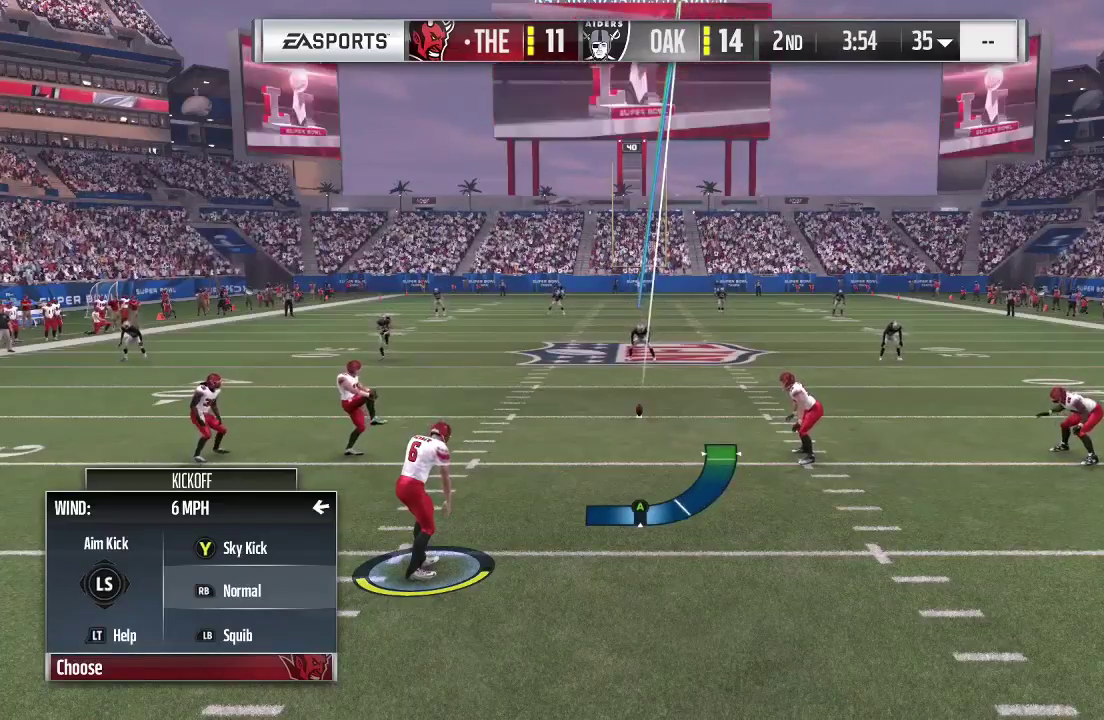
{"buttons": ["A"], "left_stick": "center", "right_stick": "center", "events": [[467, "A", "down"]]}
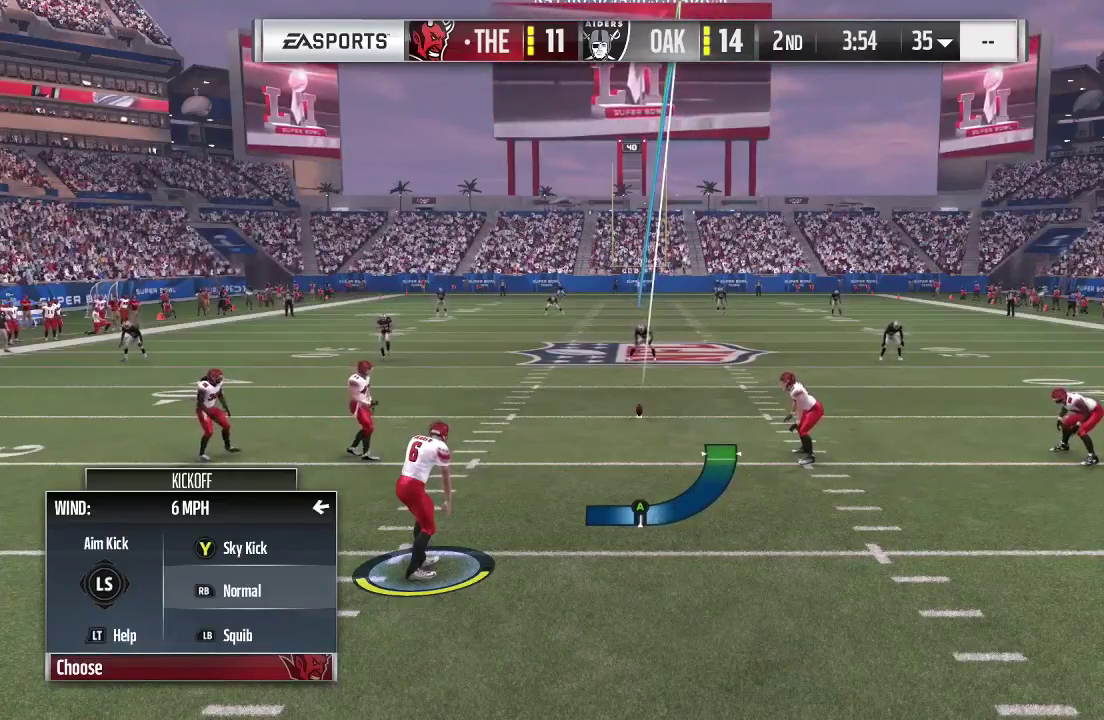
{"buttons": ["A"], "left_stick": "center", "right_stick": "center", "events": []}
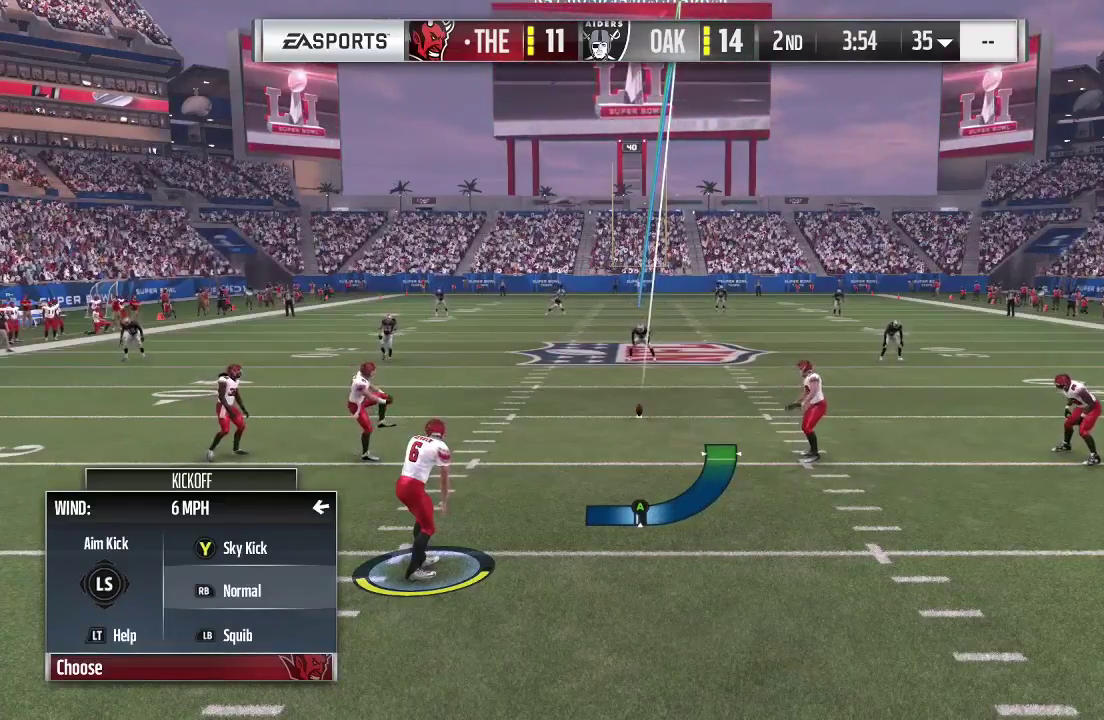
{"buttons": ["A"], "left_stick": "center", "right_stick": "center", "events": []}
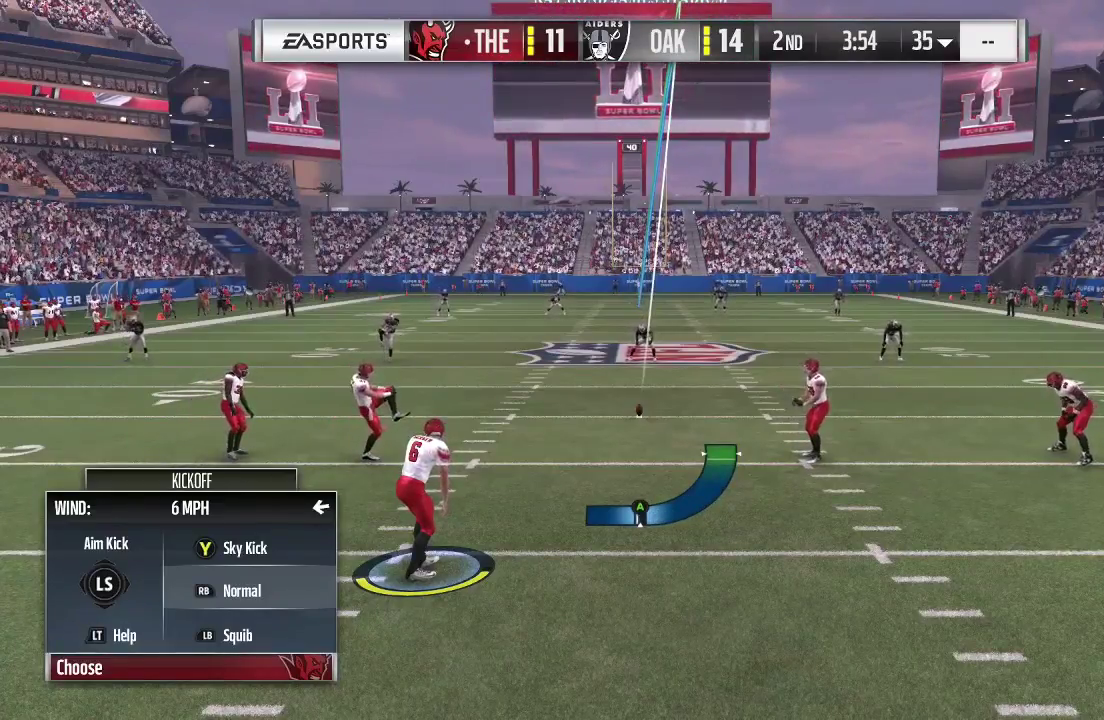
{"buttons": [], "left_stick": "center", "right_stick": "center", "events": [[267, "A", "up"]]}